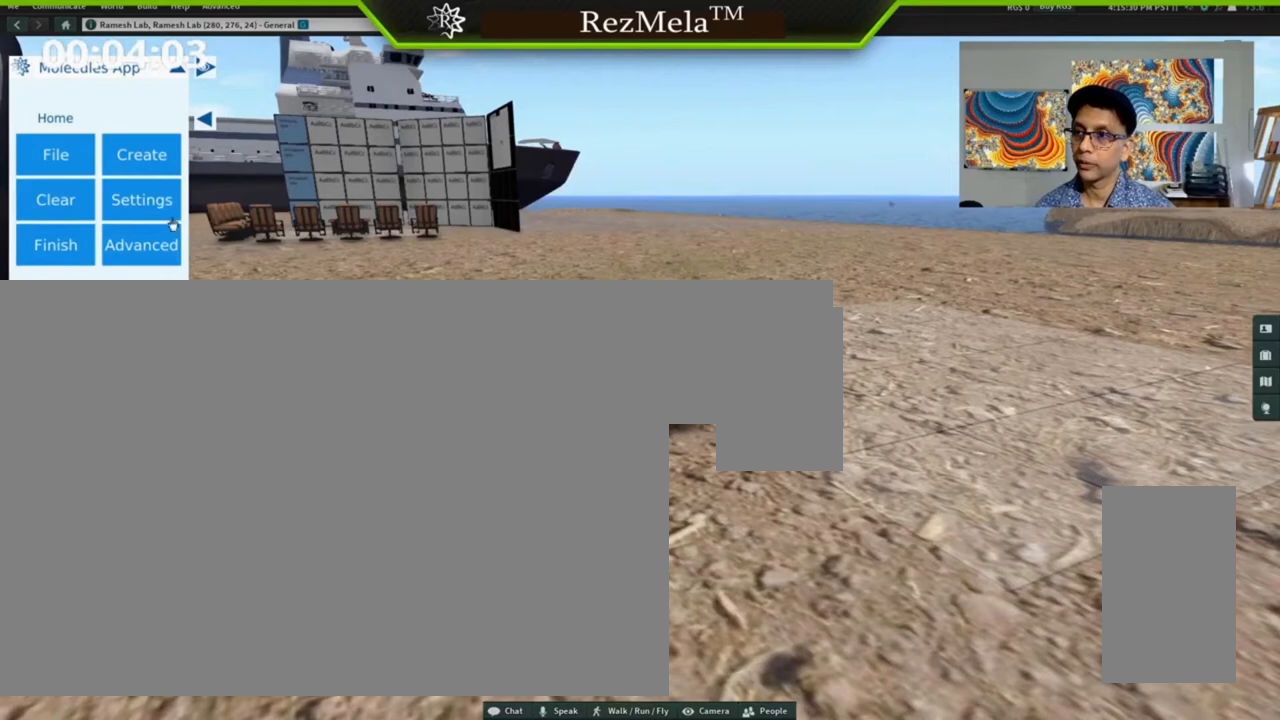
Gameplay with keyboard and mouse; each line is a JSON object with the keys and mouse buttons held at the frame after it. "events" lists presses ("down") and releases ("up") of ".", "/", "0", "1", "2", "3", "4", "5", "6", "7", "8", "9", "a", "alt_l", "alt_r", "b", "backslash", "backspace", "c", "caps_lock", "comma", "ctrl_l", "ctrl_r", "d", "down", "e", "equals", "escape", "f", "f1", "f10", "f11", "f12", "f2", "f3", "f4", "f5", "f6", "f7", "f8", "f9", "g", "h", "i", "j", "k", "l", "lbracket", "left", "m", "minus", "n", "o", "p", "q", "quote", "r", "rbracket", "return", "right", "s", "semicolon", "shift_l", "shift_r", "super", "t", "tab", "tilde", "u", "up", "v", "w", "x", "y", "z", "mouse_left", "mouse_wheel", "mouse_right", "mouse_mb4" and "mouse_mb5" between this image and that frame as [ms after this image, input, new state], when the widget could be followed in between. "mouse_left", "mouse_wheel", "mouse_right", "mouse_mb4", "mouse_mb5" = the "left", "wheel", "right", "mb4", "mb5" buttons of the "mouse" list. No other keys are recorded. "wheel" means that the mouse wheel is clicked or scrolled. Not read: mouse_move.
{"keys": ["right"], "mouse": ["left"], "events": [[400, "mouse_left", "down"]]}
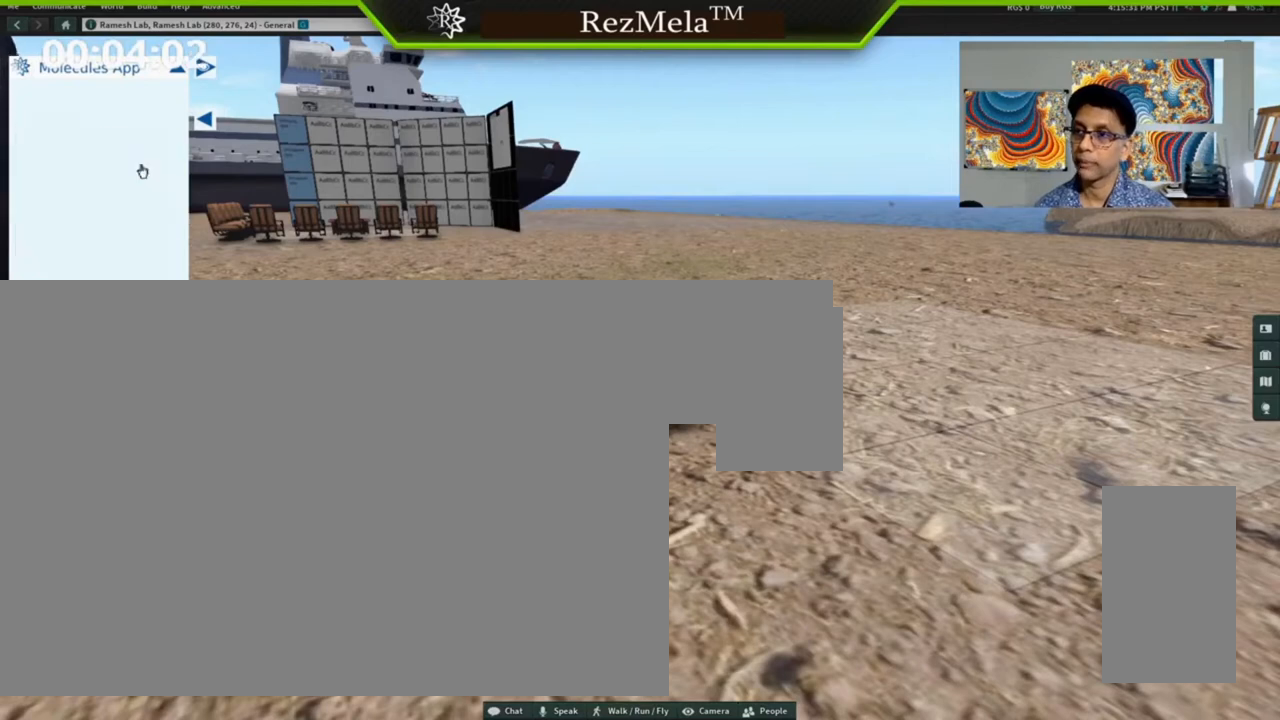
{"keys": ["right"], "mouse": [], "events": [[67, "mouse_left", "up"]]}
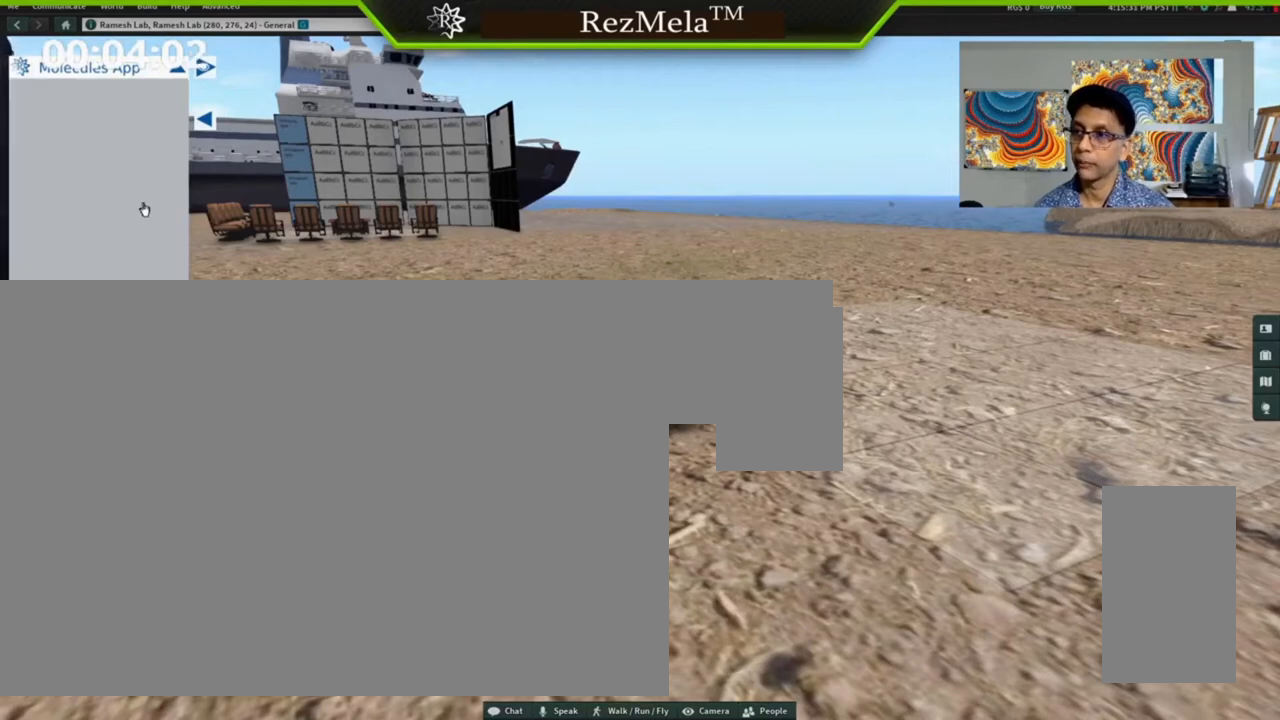
{"keys": ["right"], "mouse": [], "events": []}
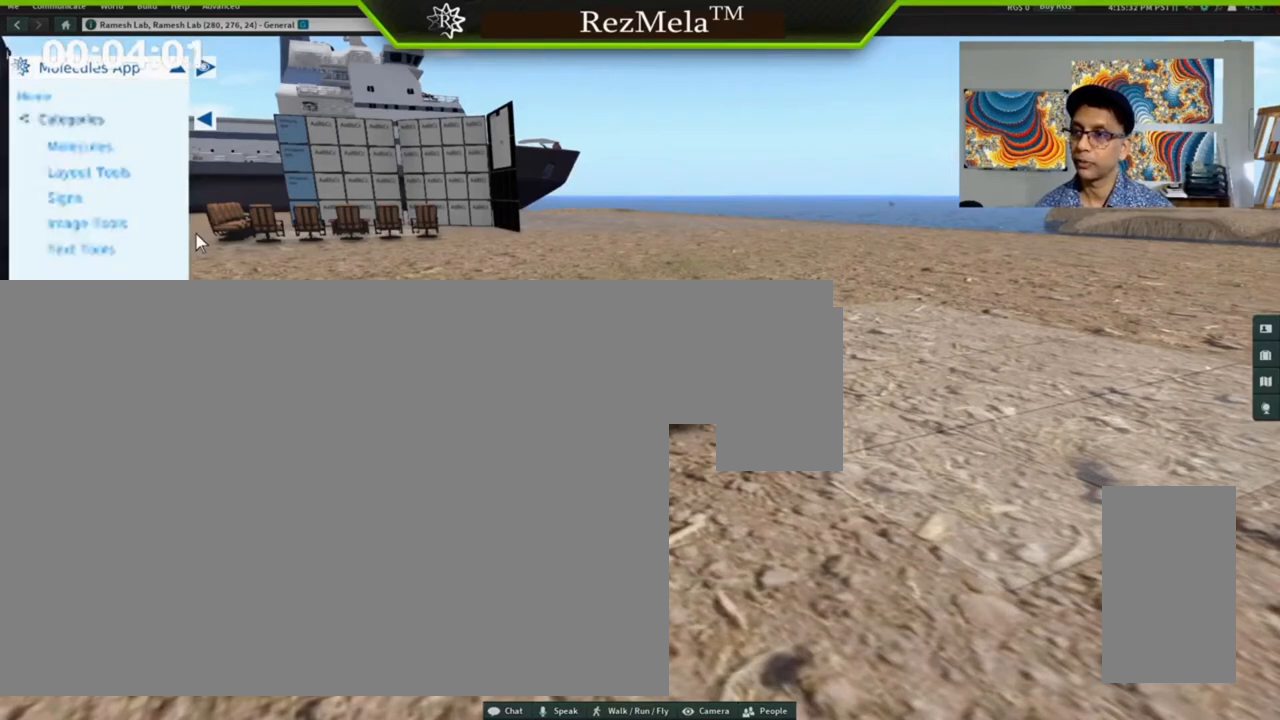
{"keys": ["right"], "mouse": [], "events": []}
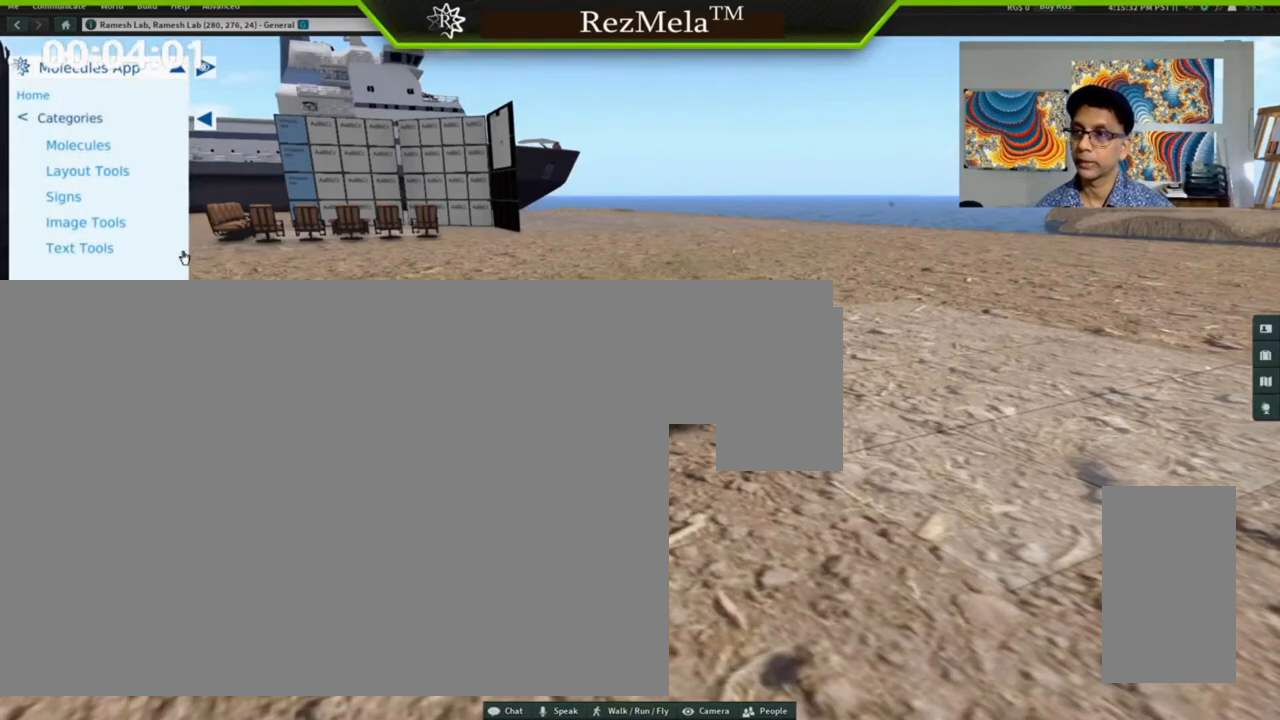
{"keys": ["right"], "mouse": [], "events": []}
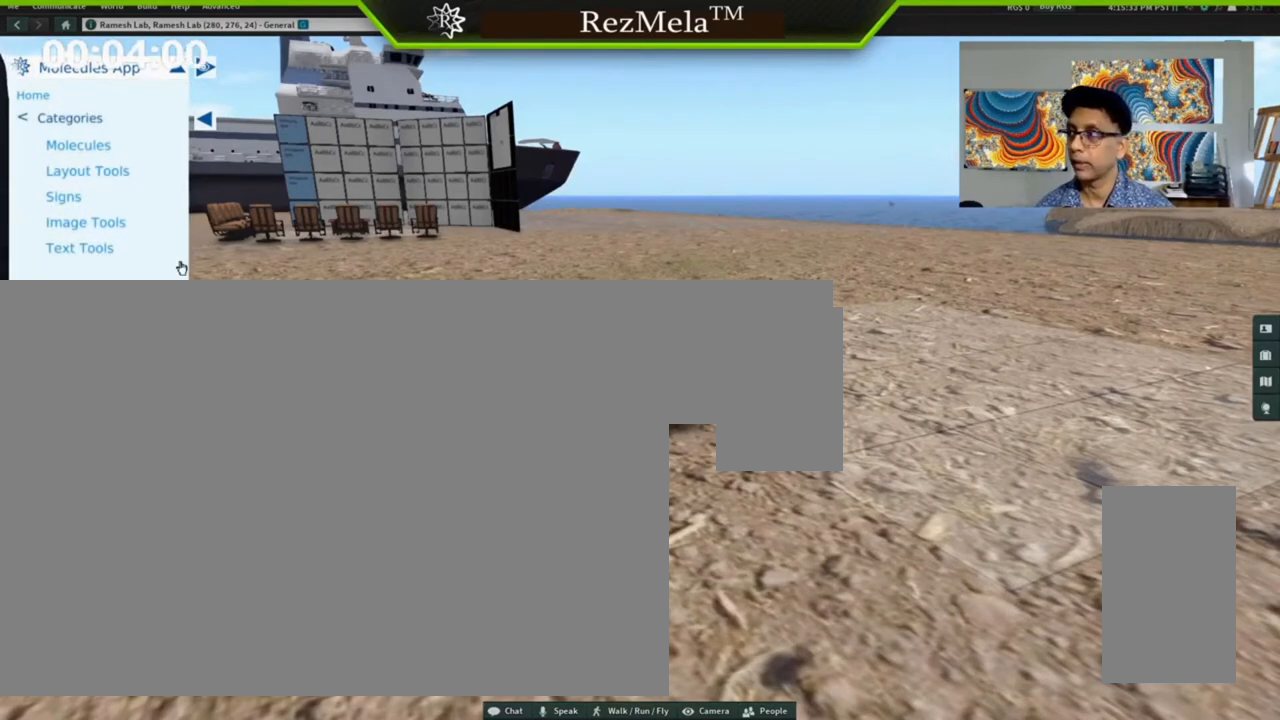
{"keys": ["right"], "mouse": [], "events": []}
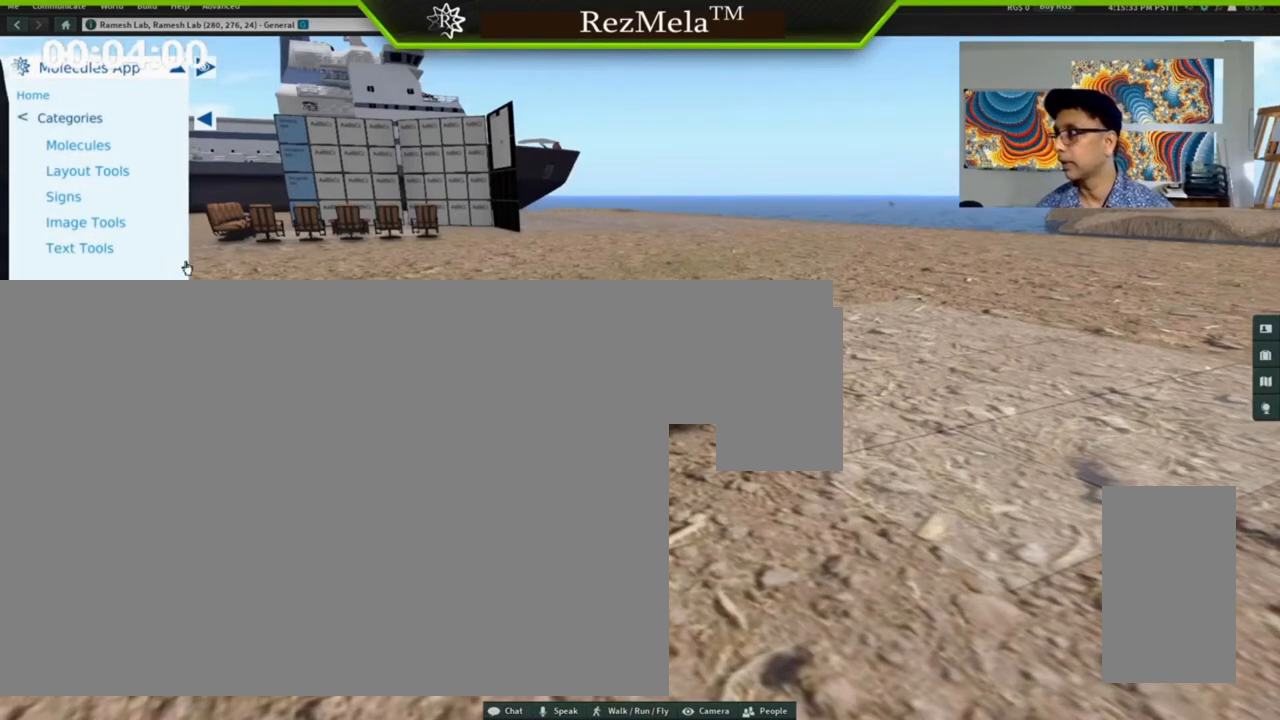
{"keys": ["right"], "mouse": [], "events": []}
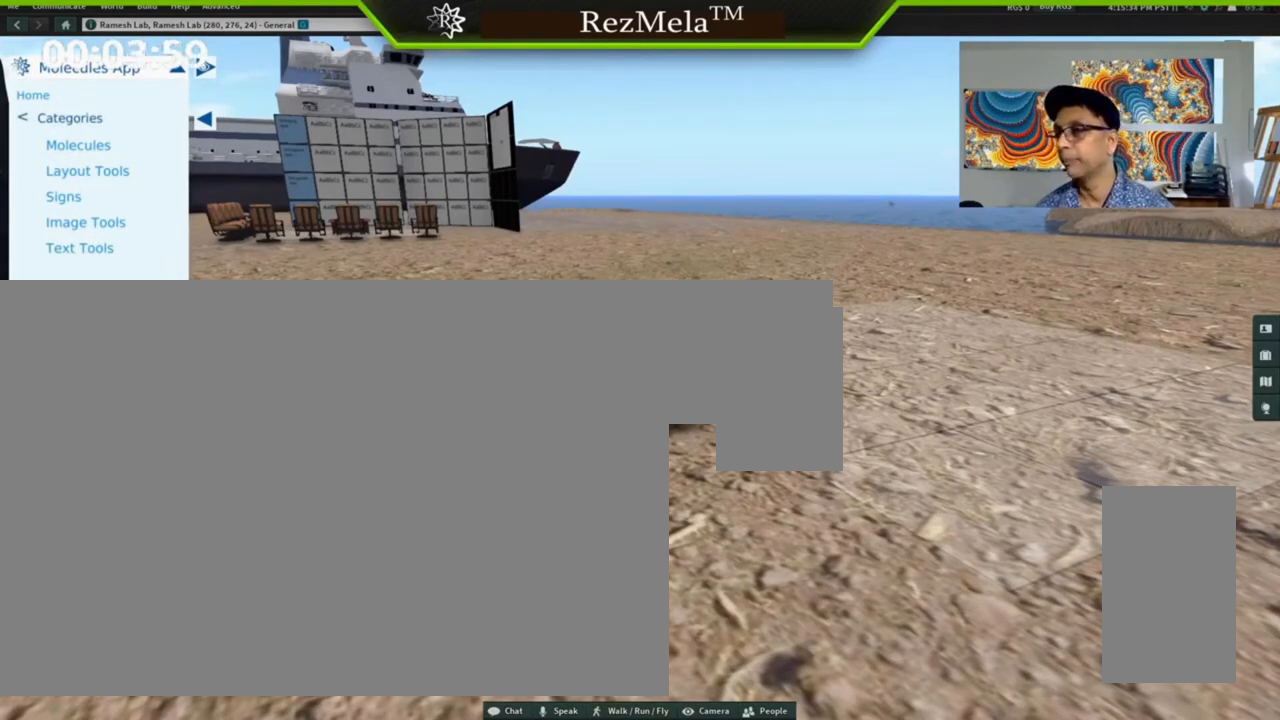
{"keys": ["right"], "mouse": [], "events": []}
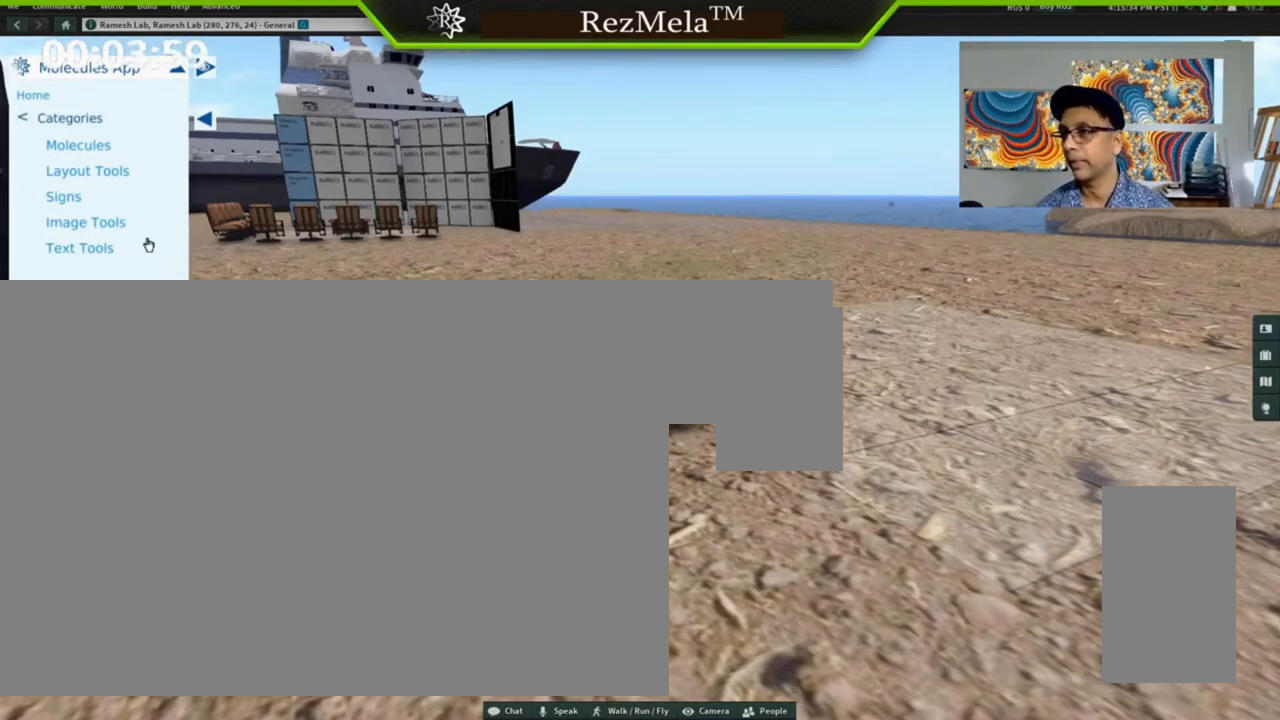
{"keys": ["right"], "mouse": [], "events": []}
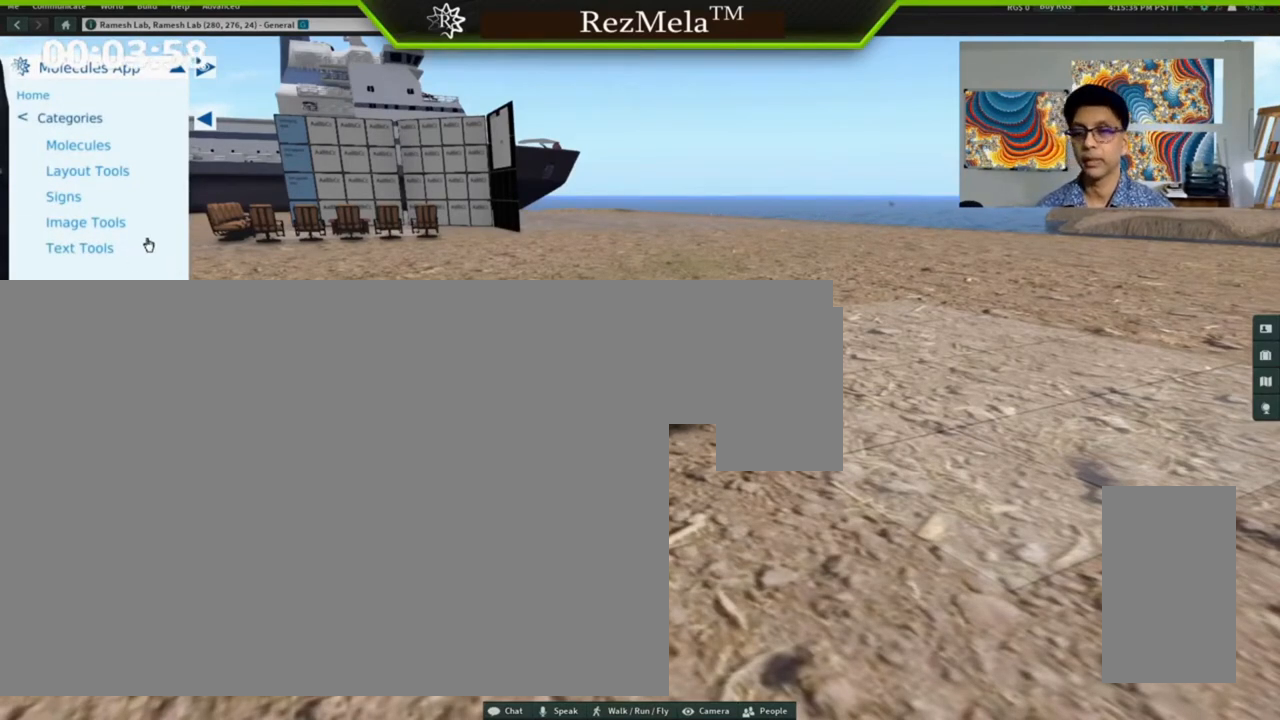
{"keys": ["right"], "mouse": [], "events": []}
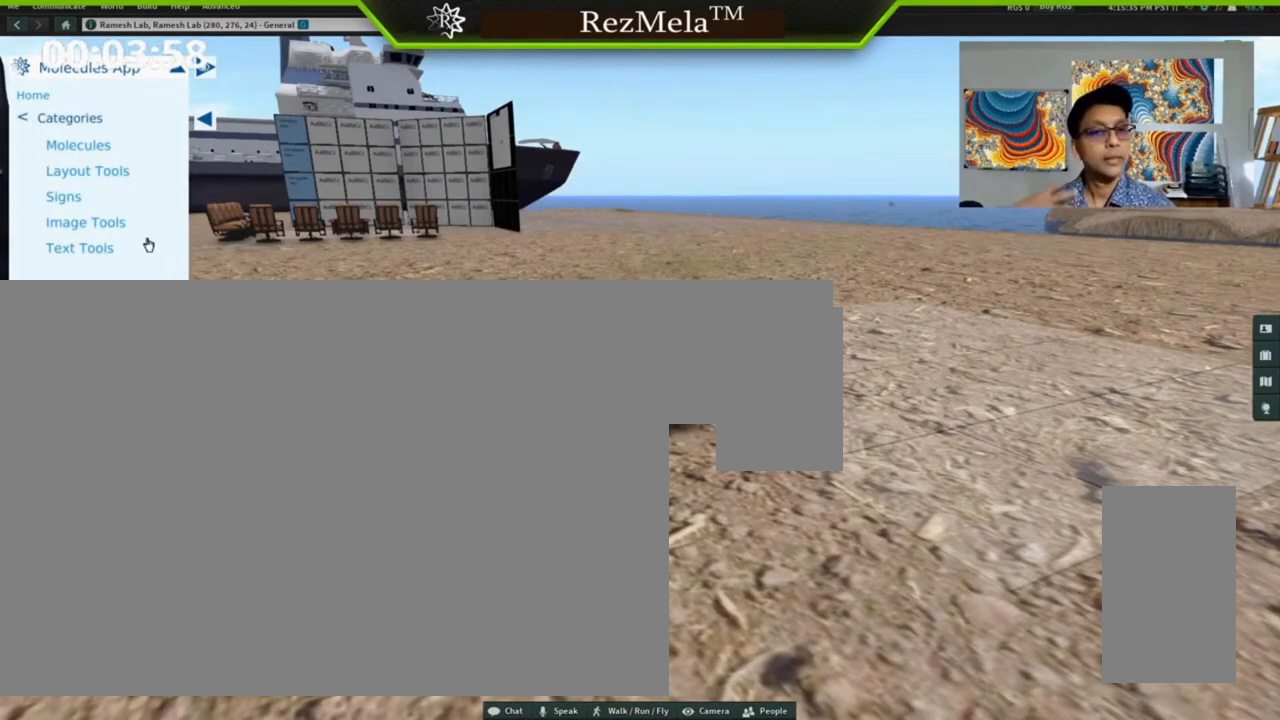
{"keys": ["right"], "mouse": [], "events": []}
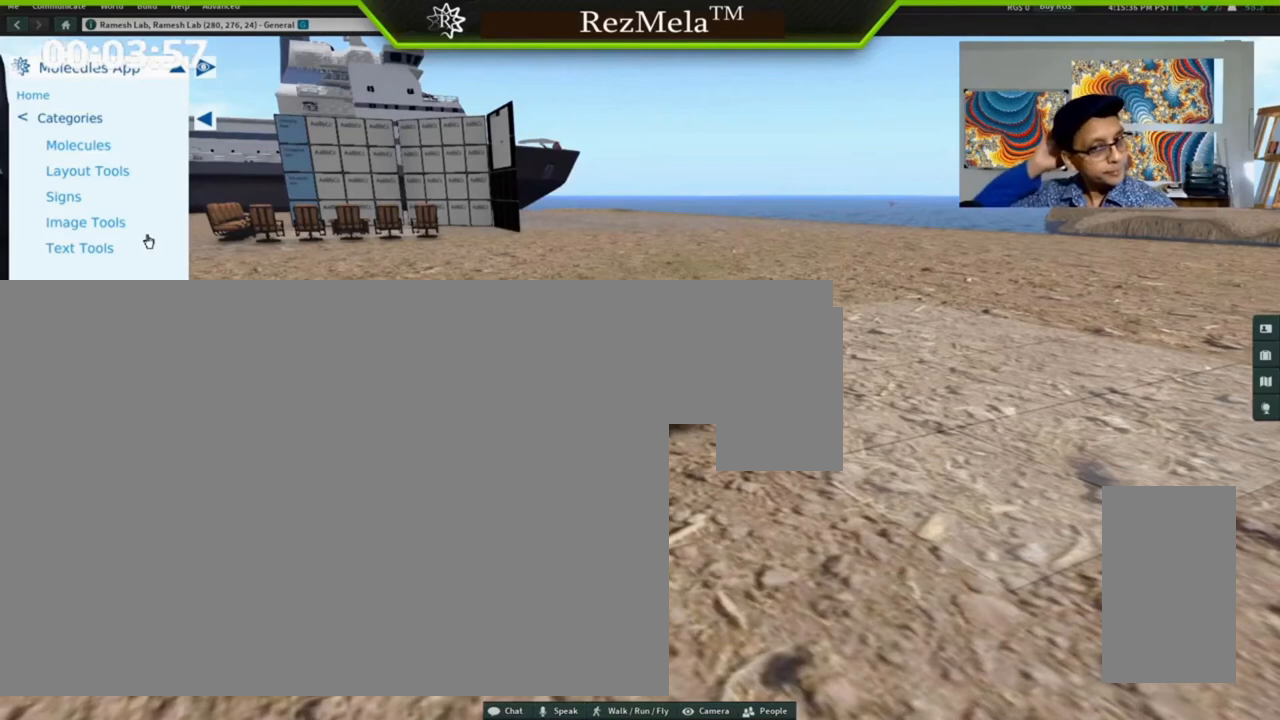
{"keys": ["right"], "mouse": [], "events": []}
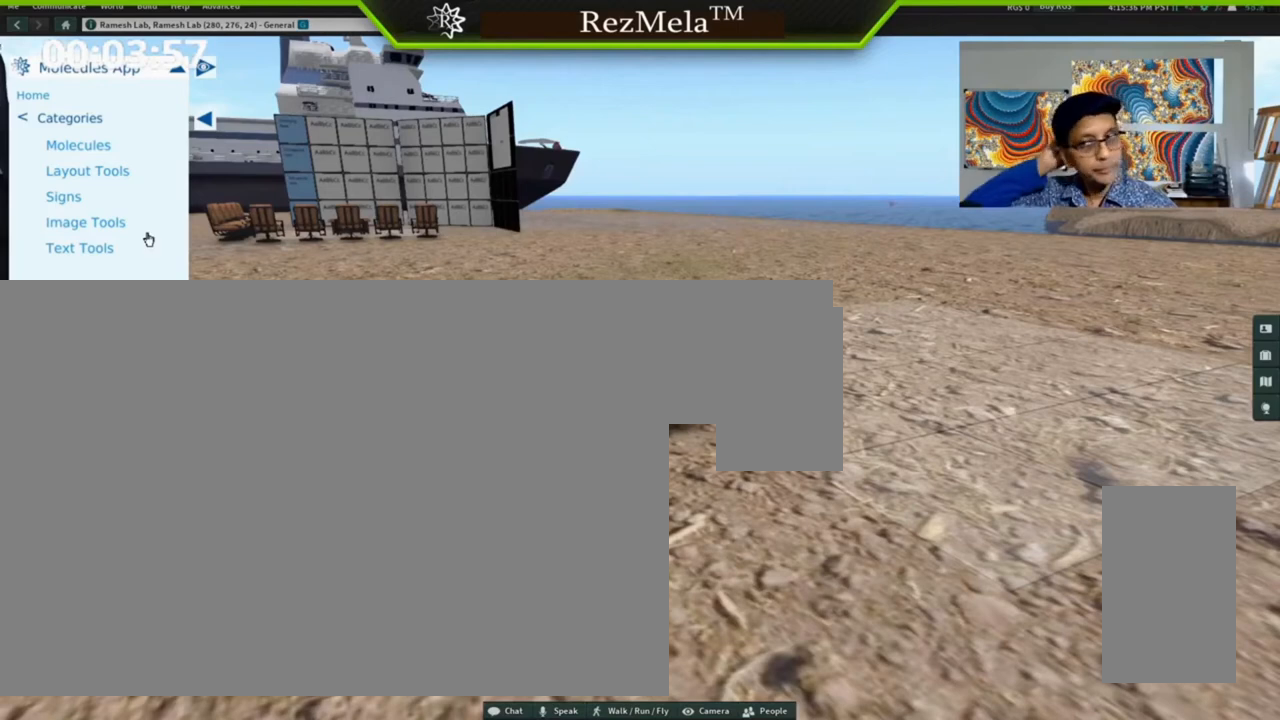
{"keys": ["right"], "mouse": [], "events": []}
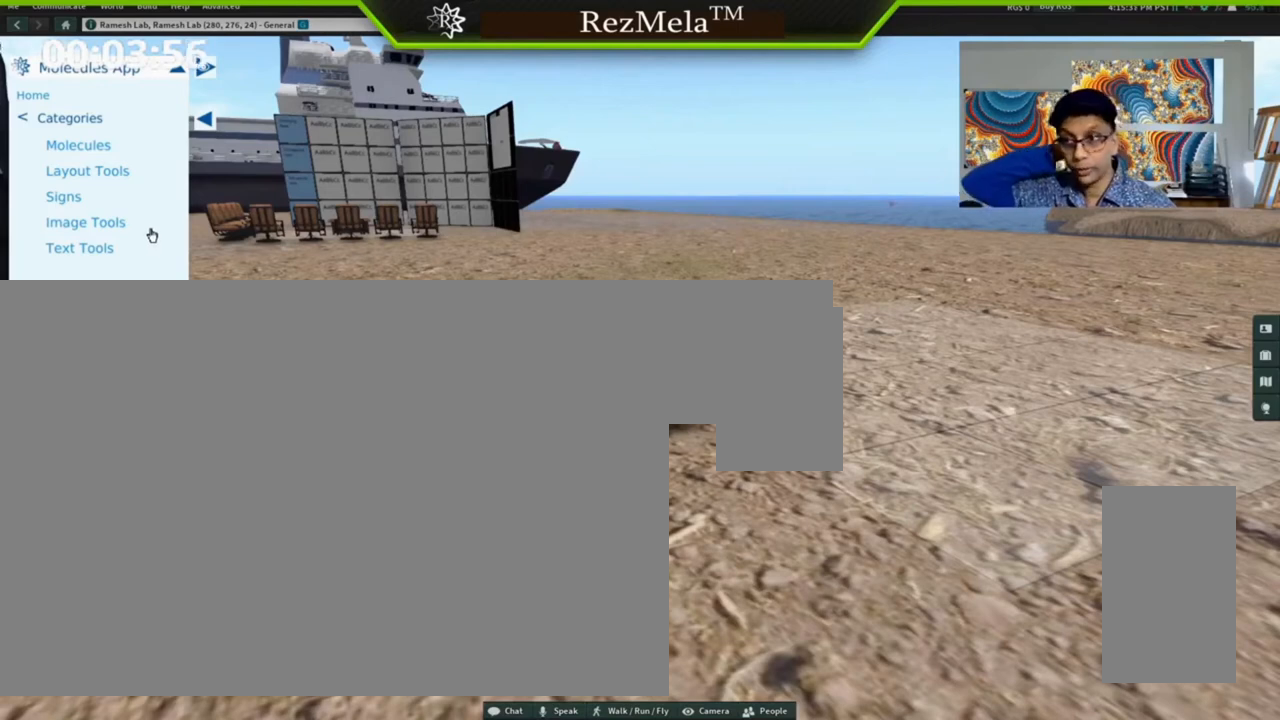
{"keys": ["right"], "mouse": [], "events": []}
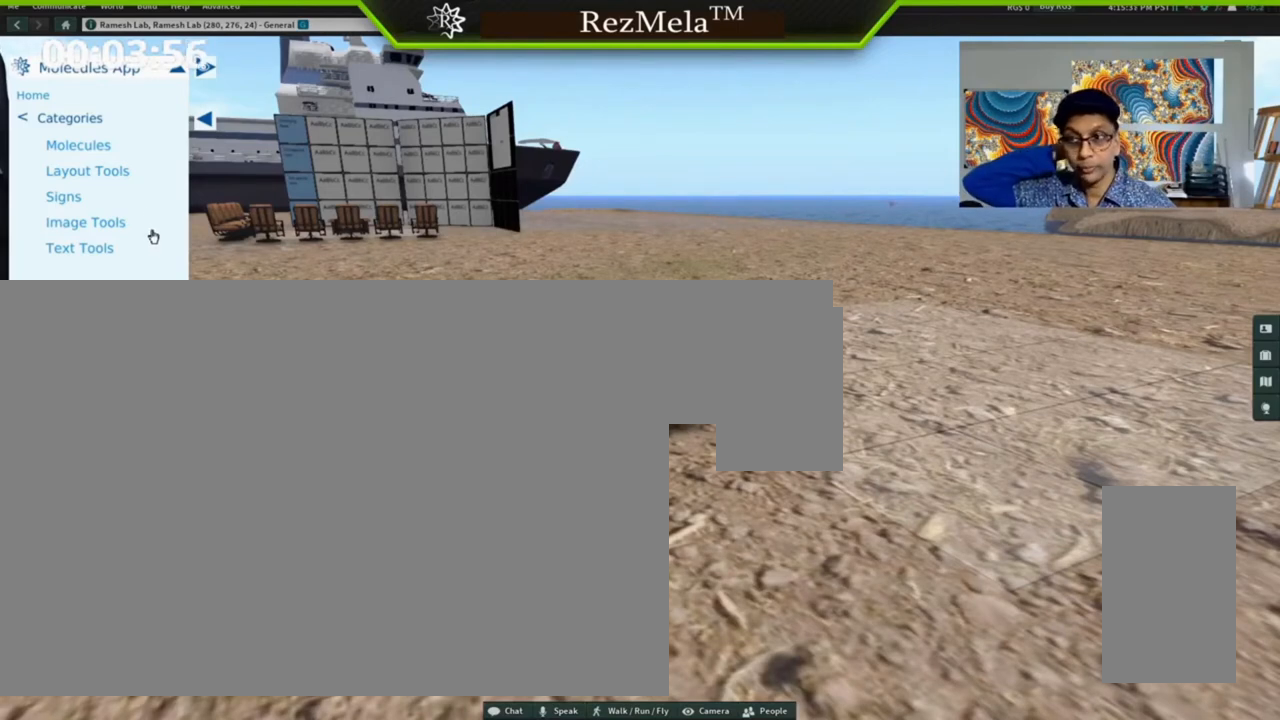
{"keys": ["right"], "mouse": [], "events": []}
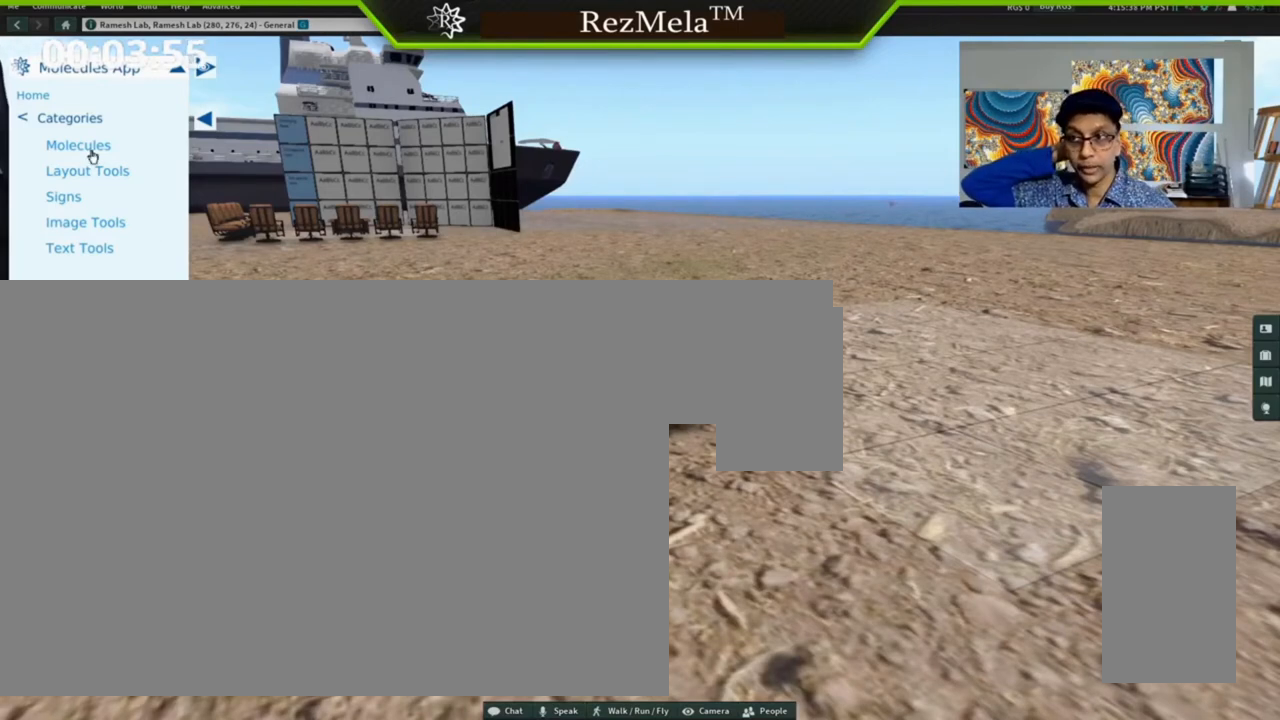
{"keys": ["right"], "mouse": [], "events": []}
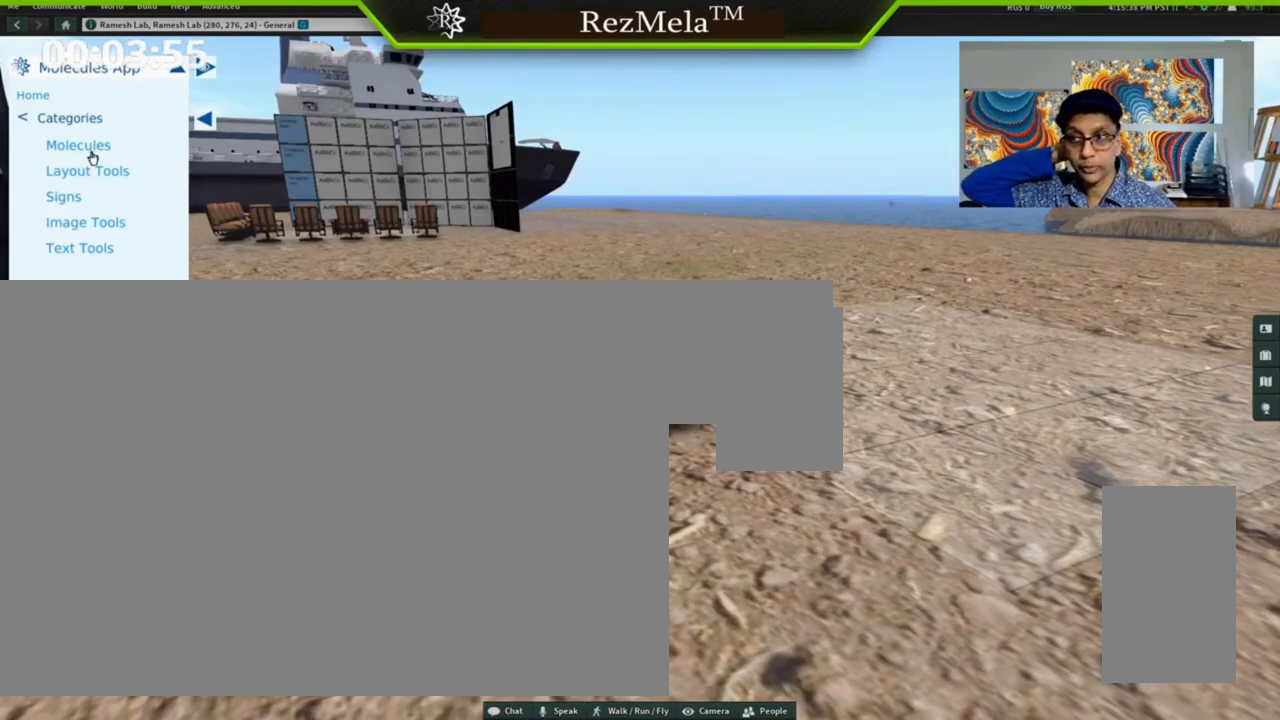
{"keys": ["right"], "mouse": [], "events": []}
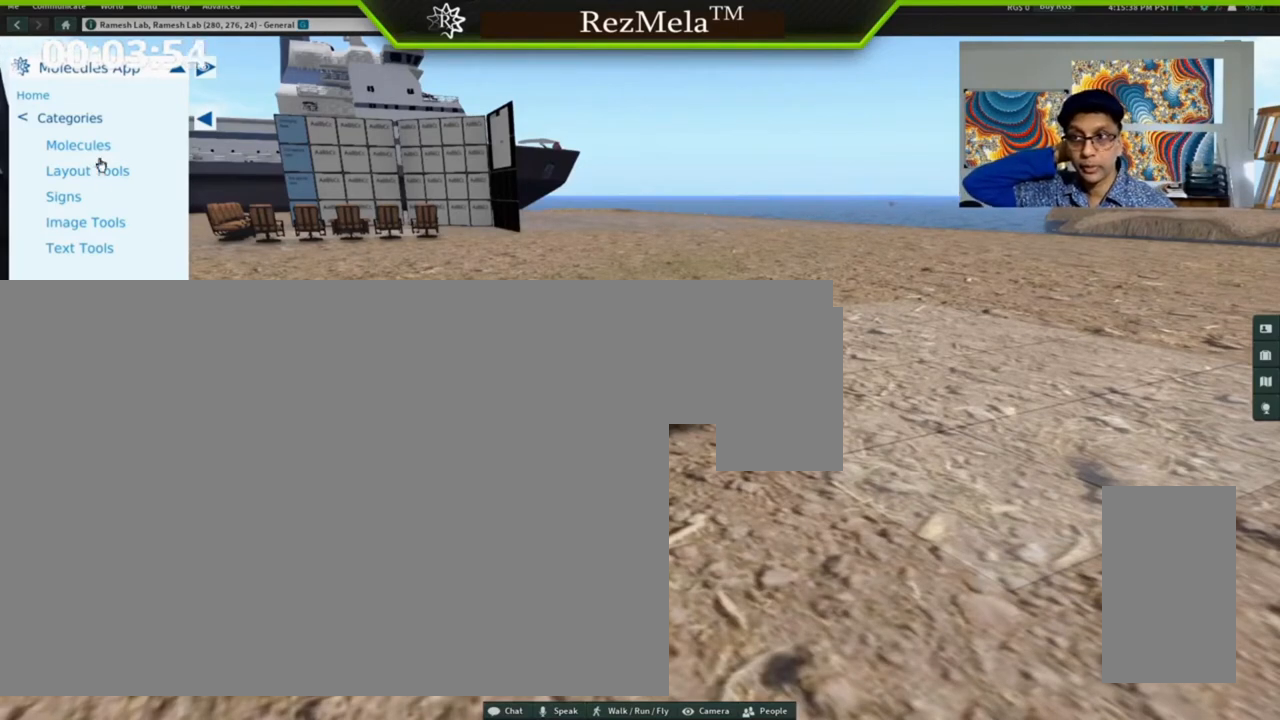
{"keys": ["right"], "mouse": [], "events": []}
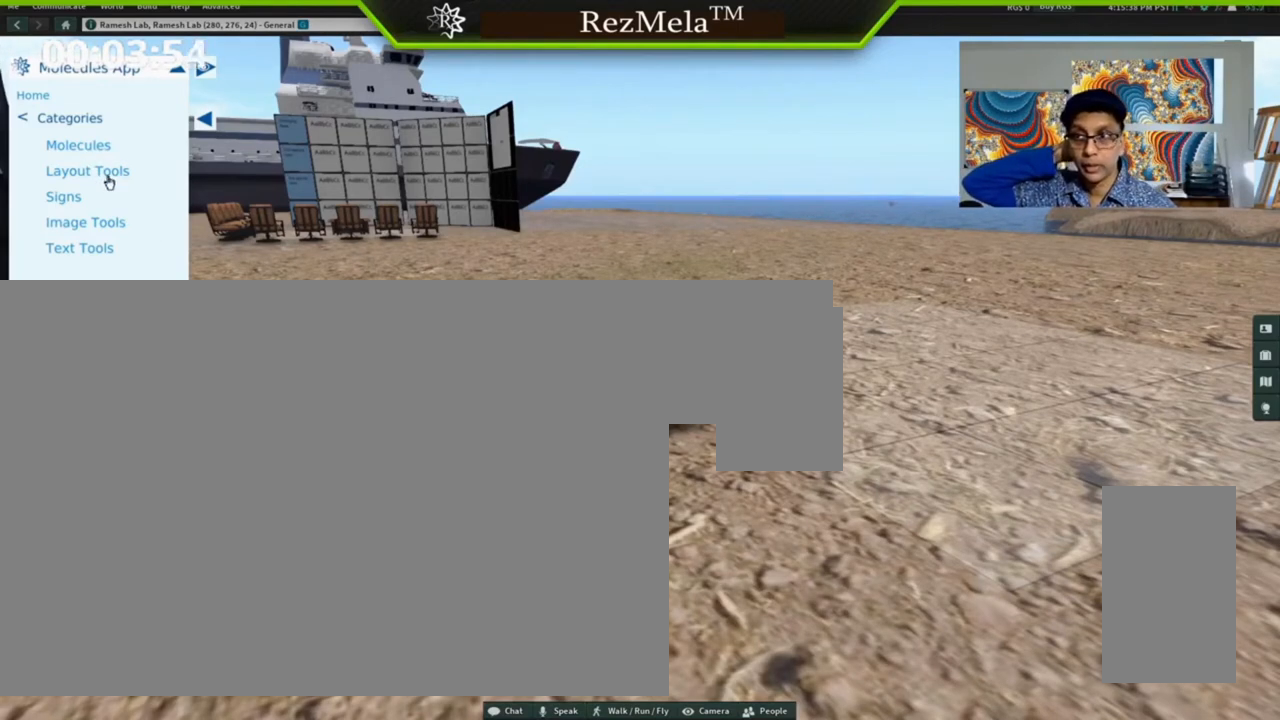
{"keys": ["right"], "mouse": [], "events": [[267, "mouse_left", "down"], [433, "mouse_left", "up"]]}
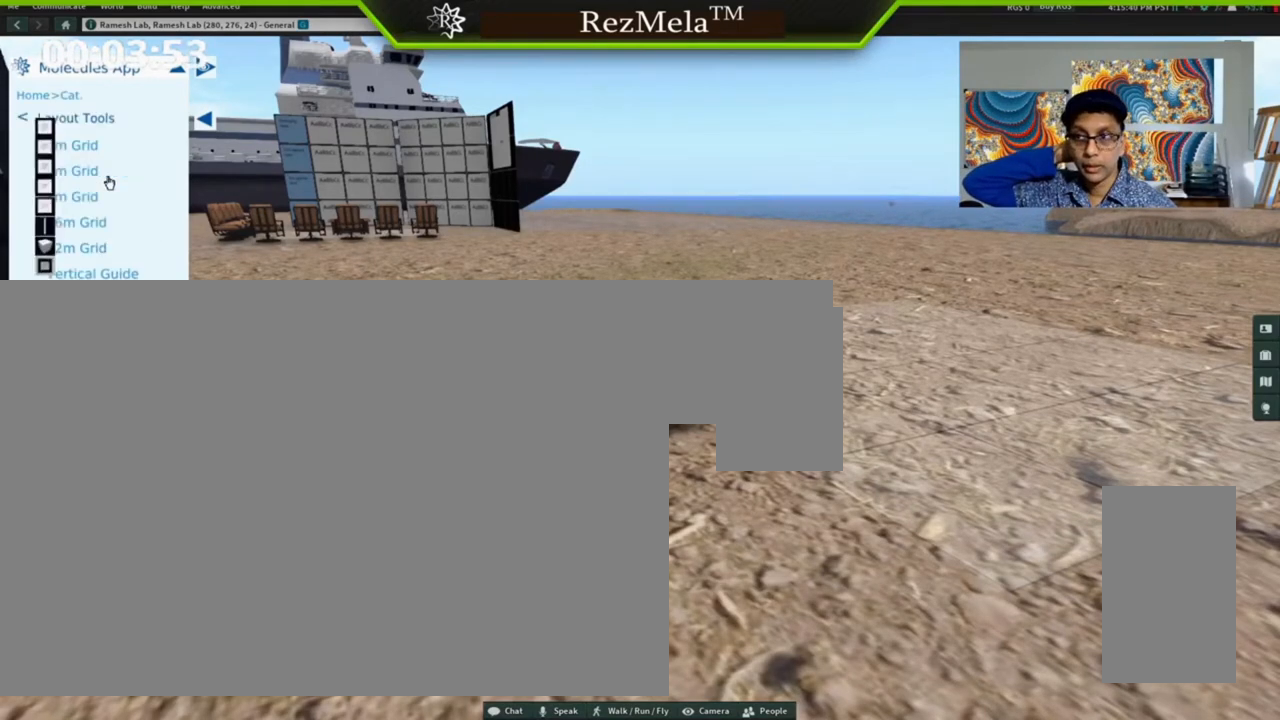
{"keys": ["right"], "mouse": [], "events": []}
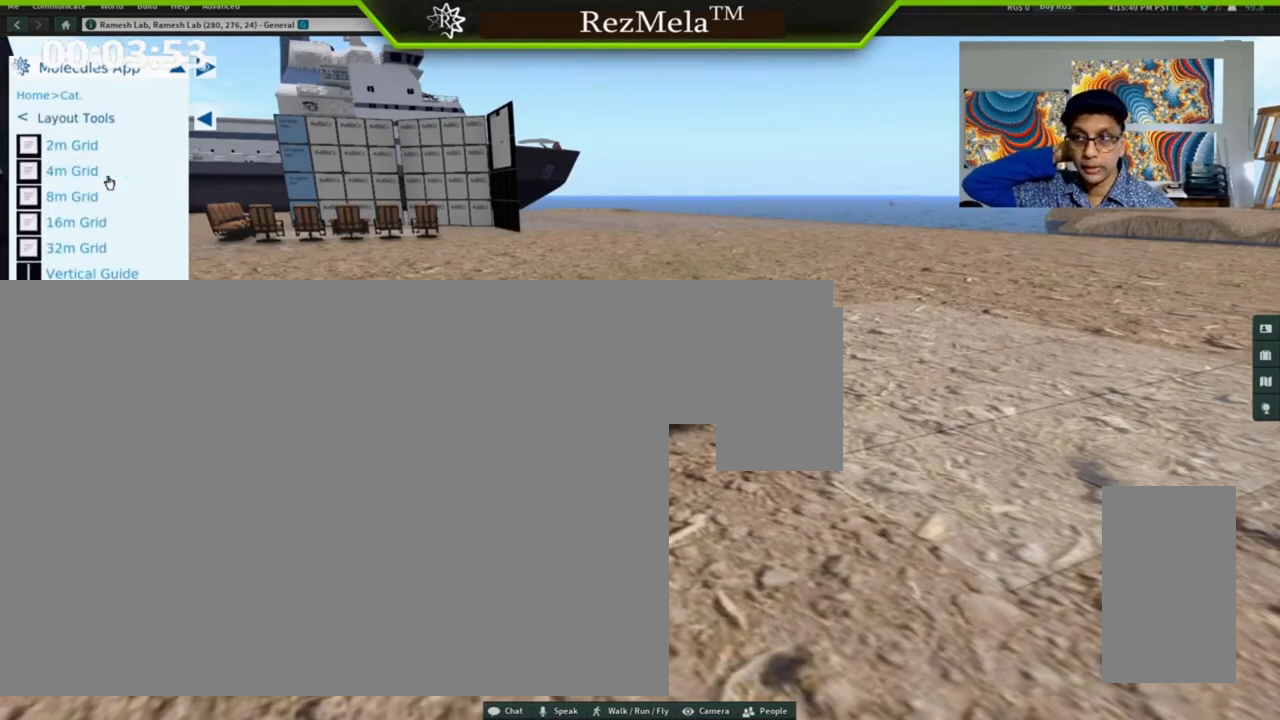
{"keys": ["right"], "mouse": [], "events": []}
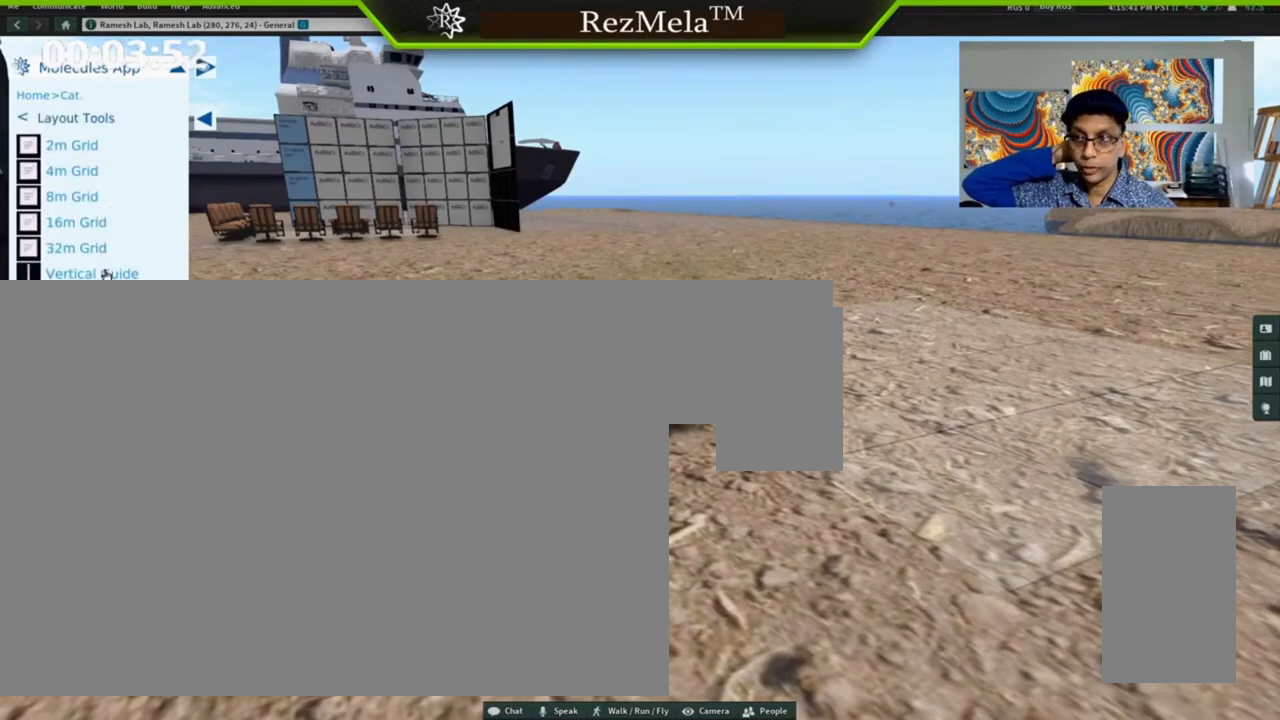
{"keys": ["right"], "mouse": [], "events": [[233, "mouse_left", "down"], [400, "mouse_left", "up"]]}
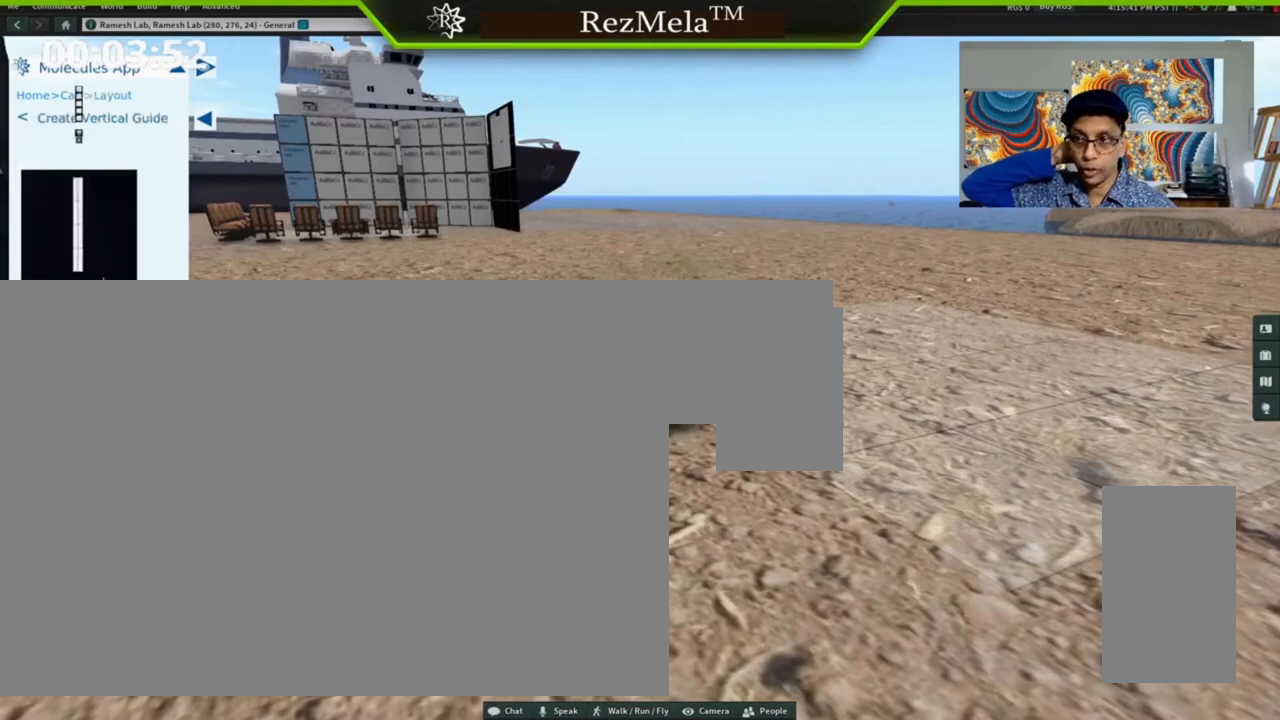
{"keys": ["right"], "mouse": [], "events": []}
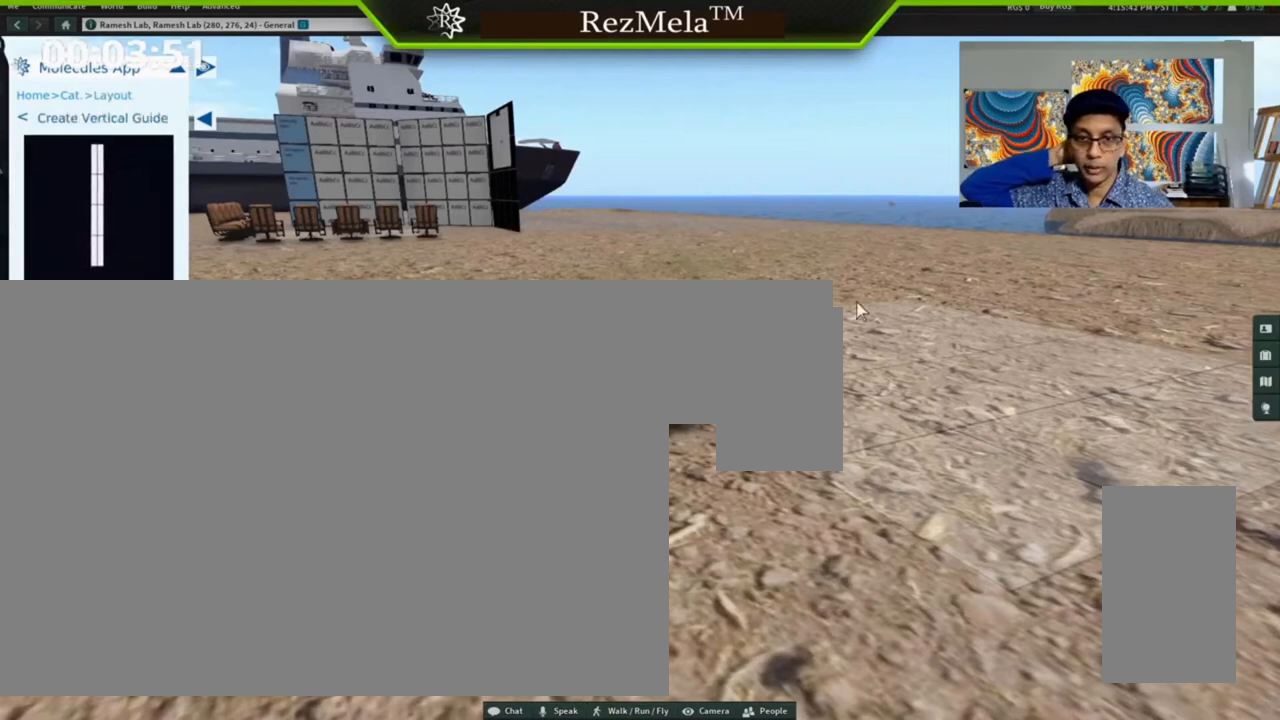
{"keys": ["right"], "mouse": [], "events": []}
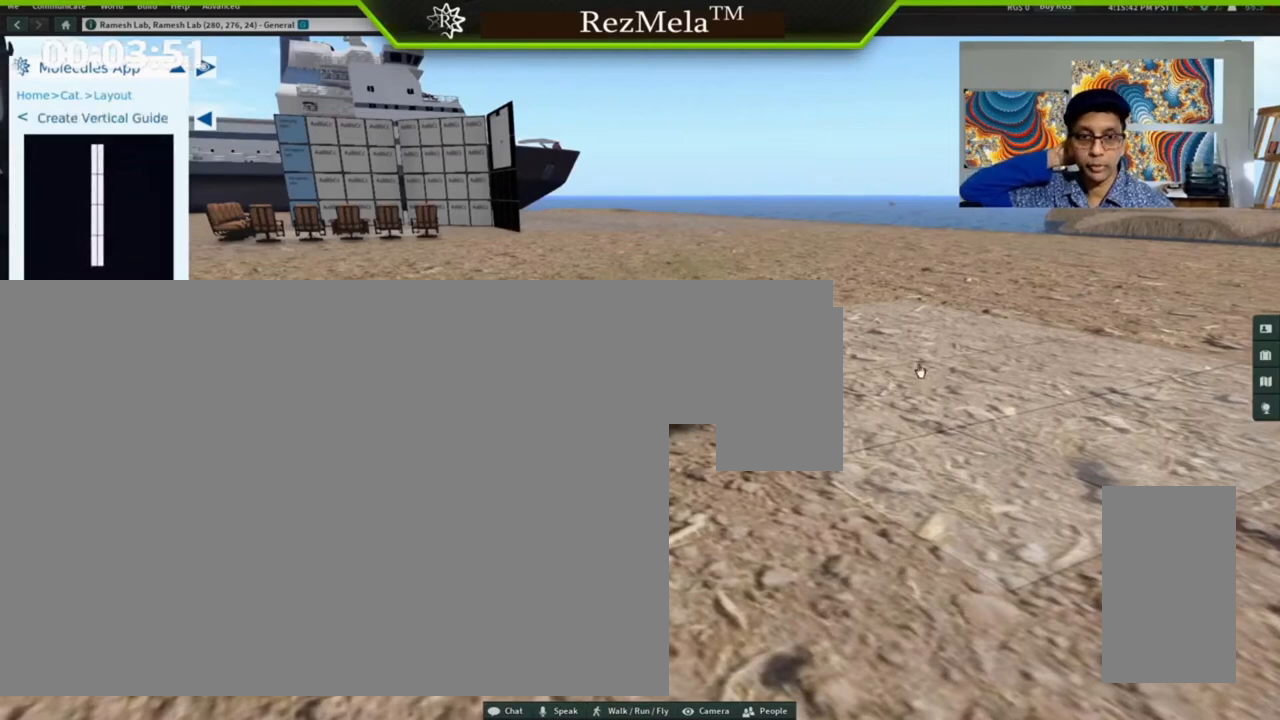
{"keys": ["right"], "mouse": [], "events": [[233, "mouse_left", "down"], [400, "mouse_left", "up"]]}
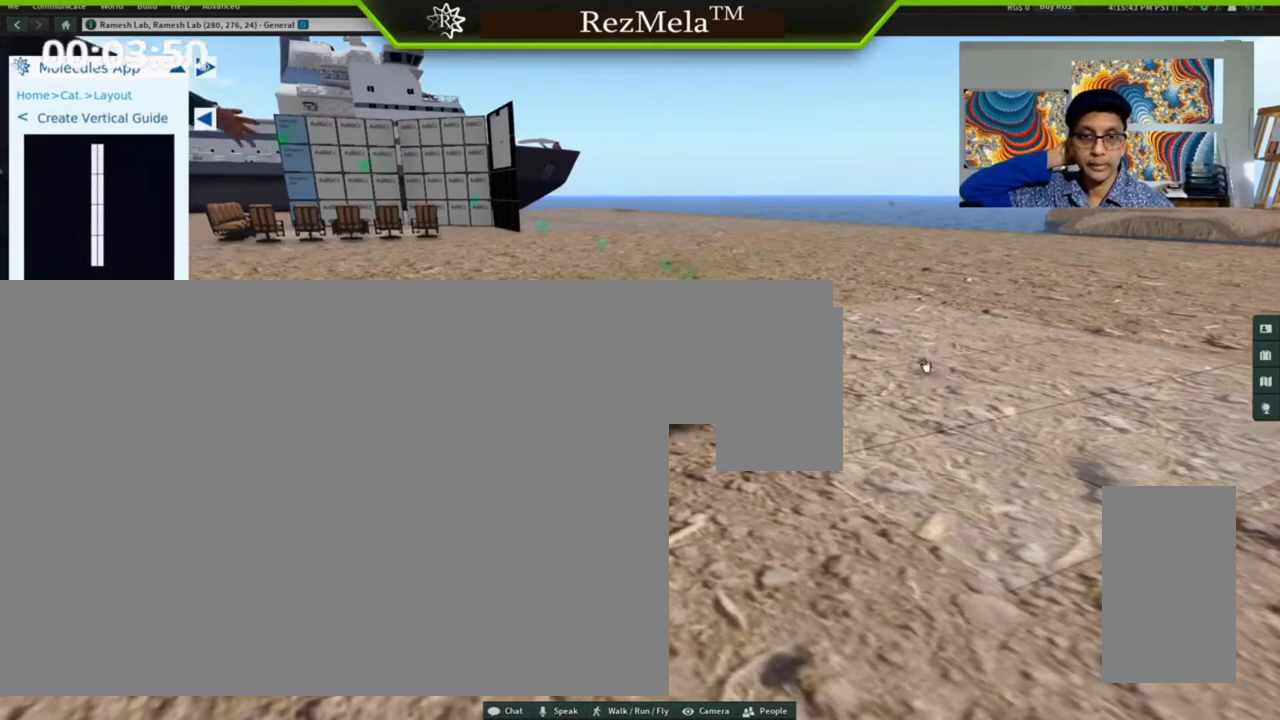
{"keys": ["right"], "mouse": [], "events": []}
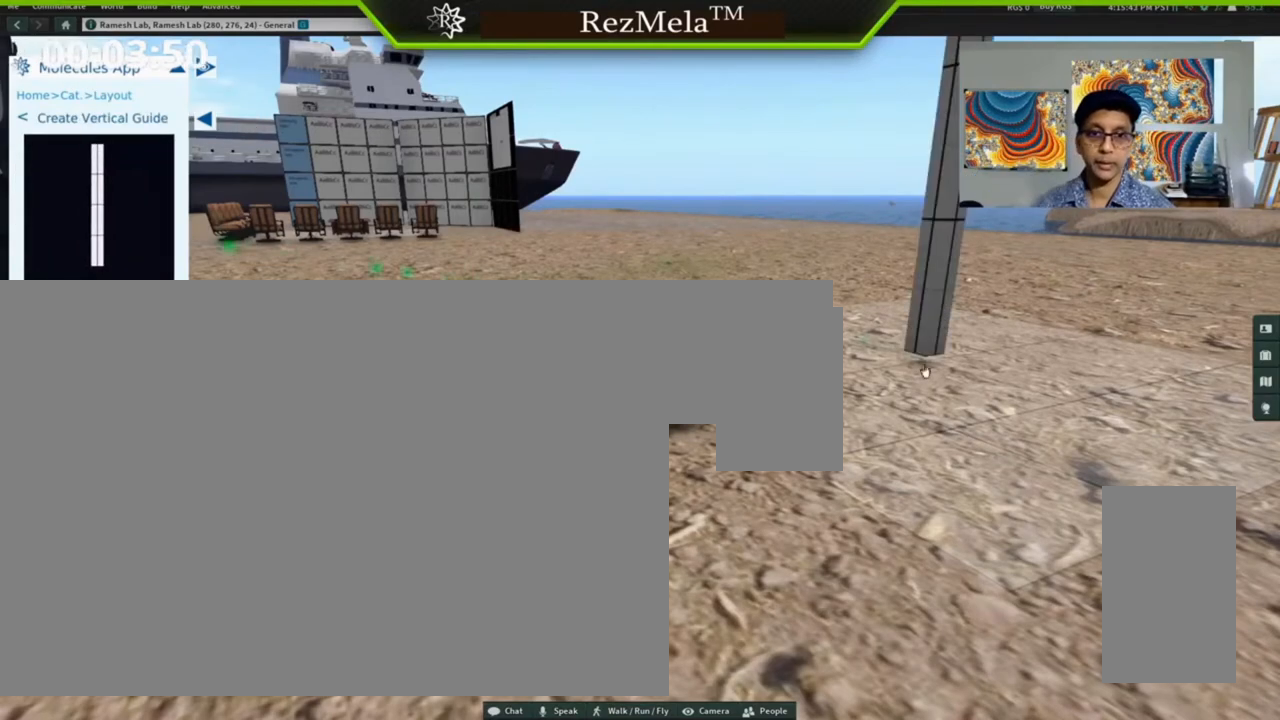
{"keys": ["right"], "mouse": [], "events": []}
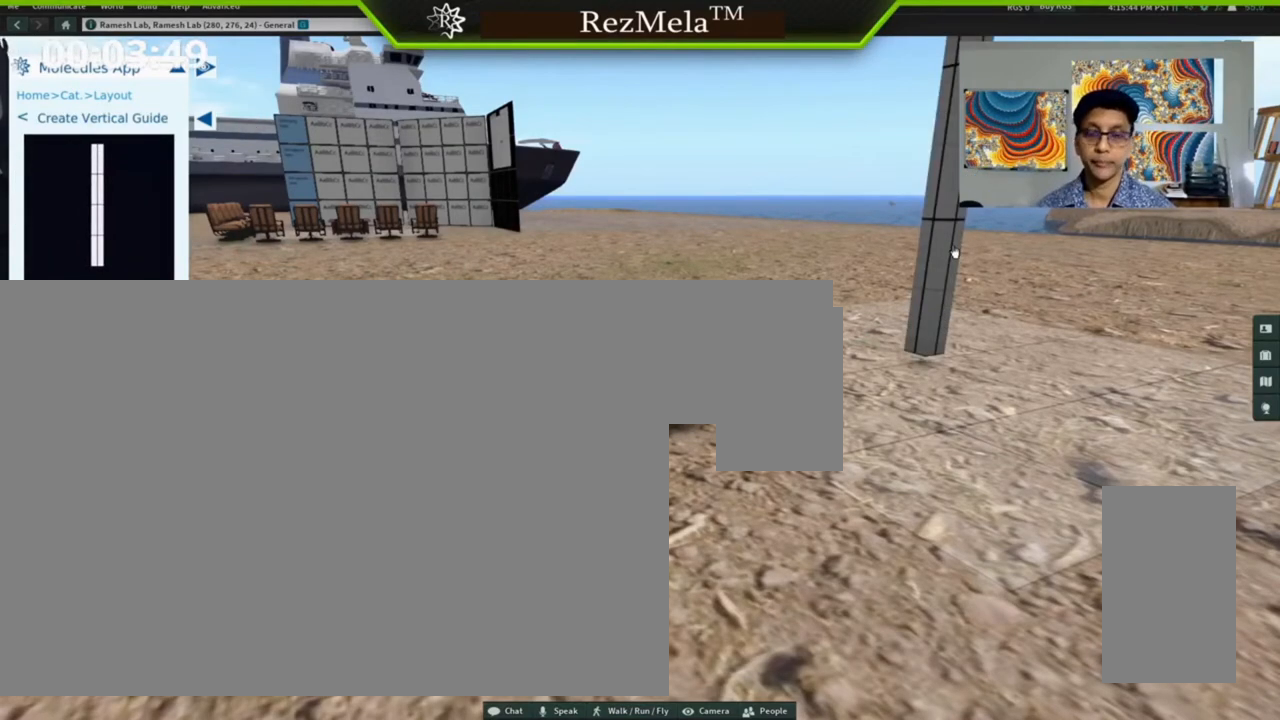
{"keys": ["right"], "mouse": [], "events": []}